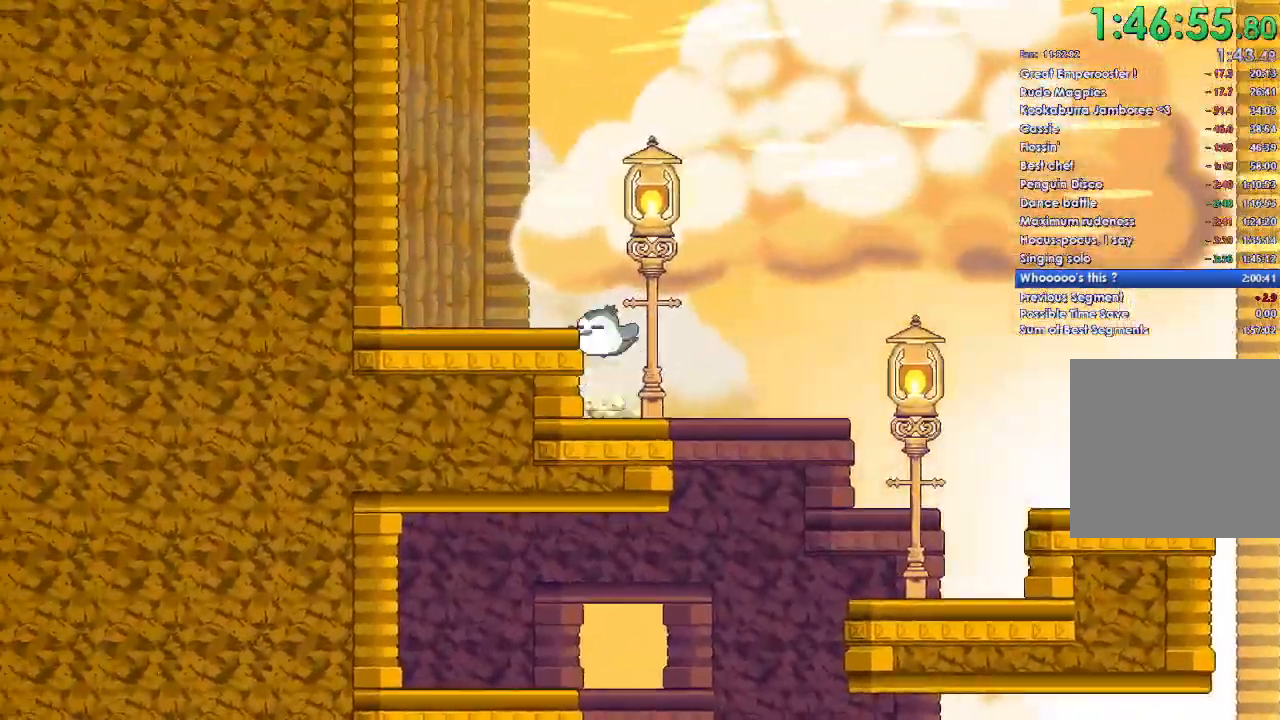
Gameplay with a controller (Xbox layout); each line is a JSON object with the inputs held at the frame after it. "events" lists button and stick changes between this image and that frame as [ms after this image, input, new state], when the widget could be followed in between.
{"buttons": [], "left_stick": "right", "right_stick": "center", "events": [[33, "A", "up"], [333, "left_stick", "center"], [500, "left_stick", "right"]]}
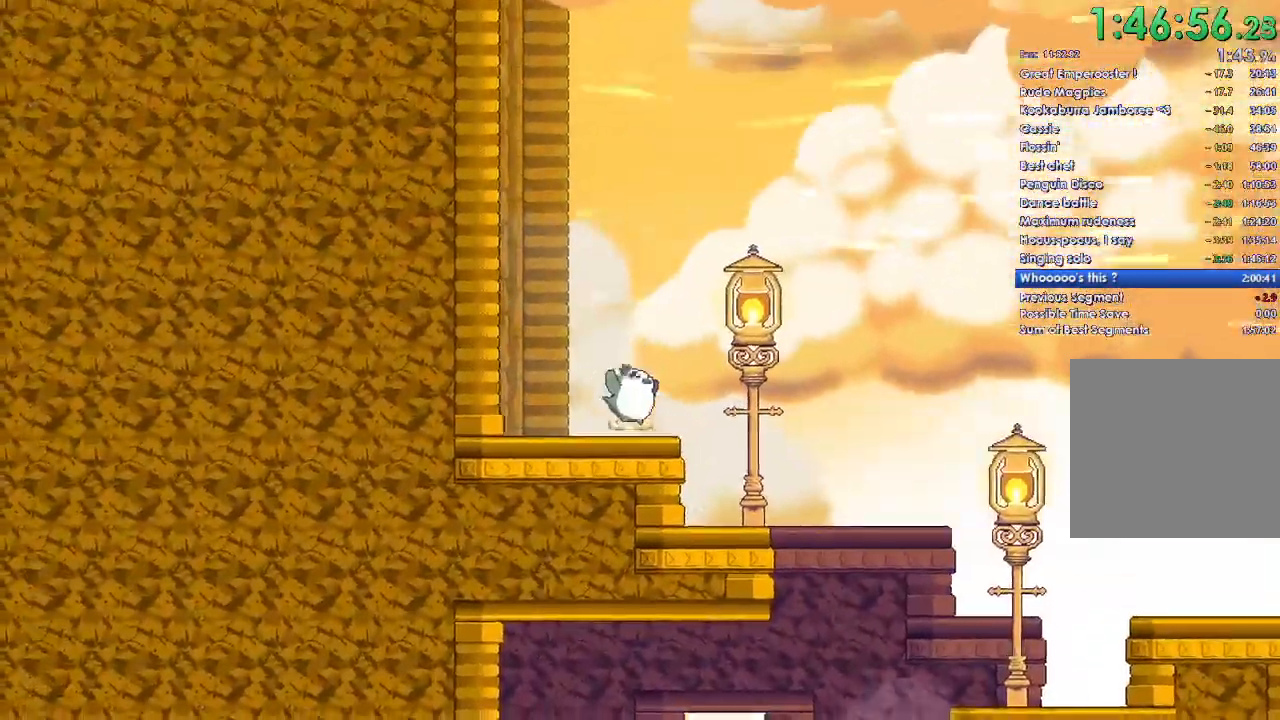
{"buttons": ["A"], "left_stick": "right", "right_stick": "center", "events": [[67, "A", "down"]]}
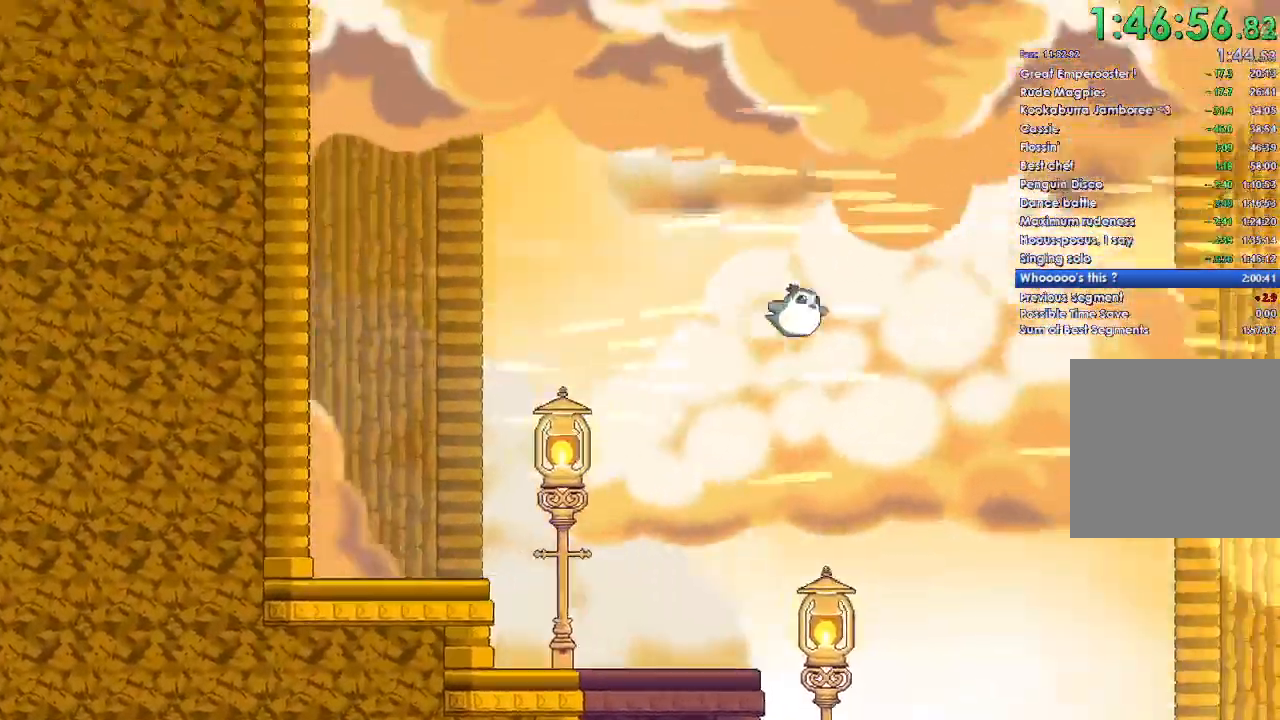
{"buttons": ["A"], "left_stick": "right", "right_stick": "center", "events": []}
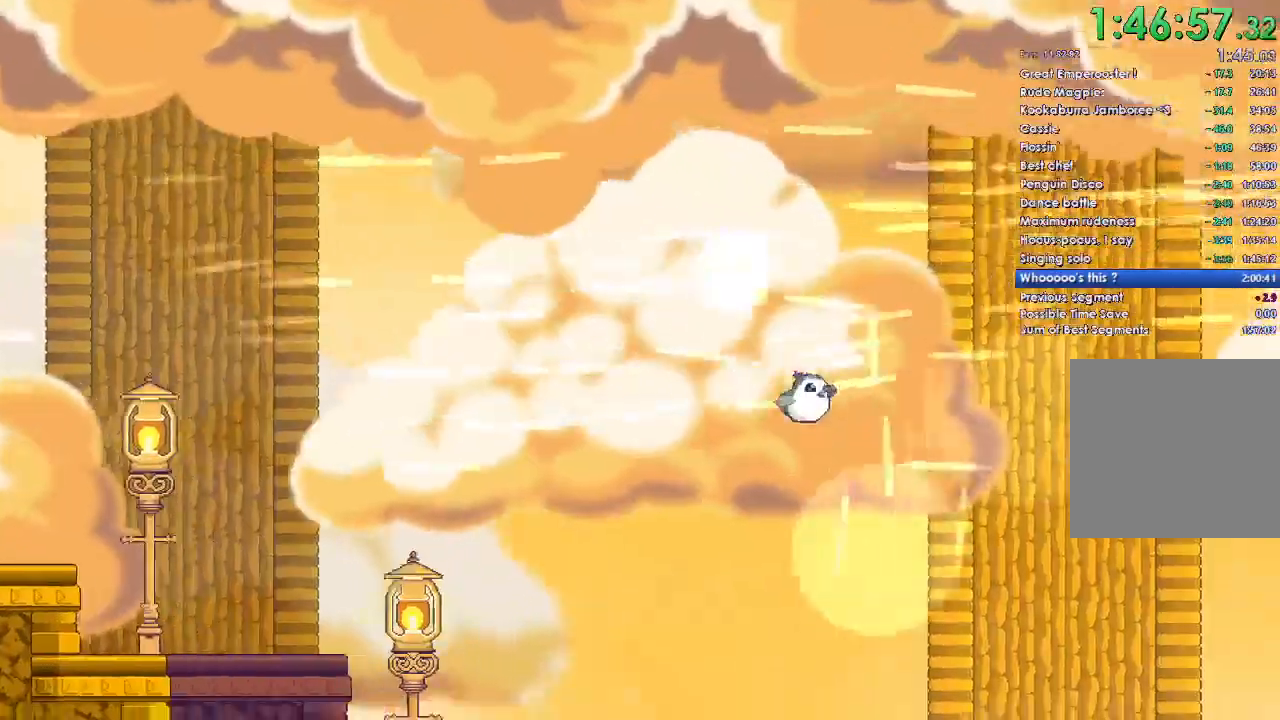
{"buttons": ["A"], "left_stick": "right", "right_stick": "center", "events": []}
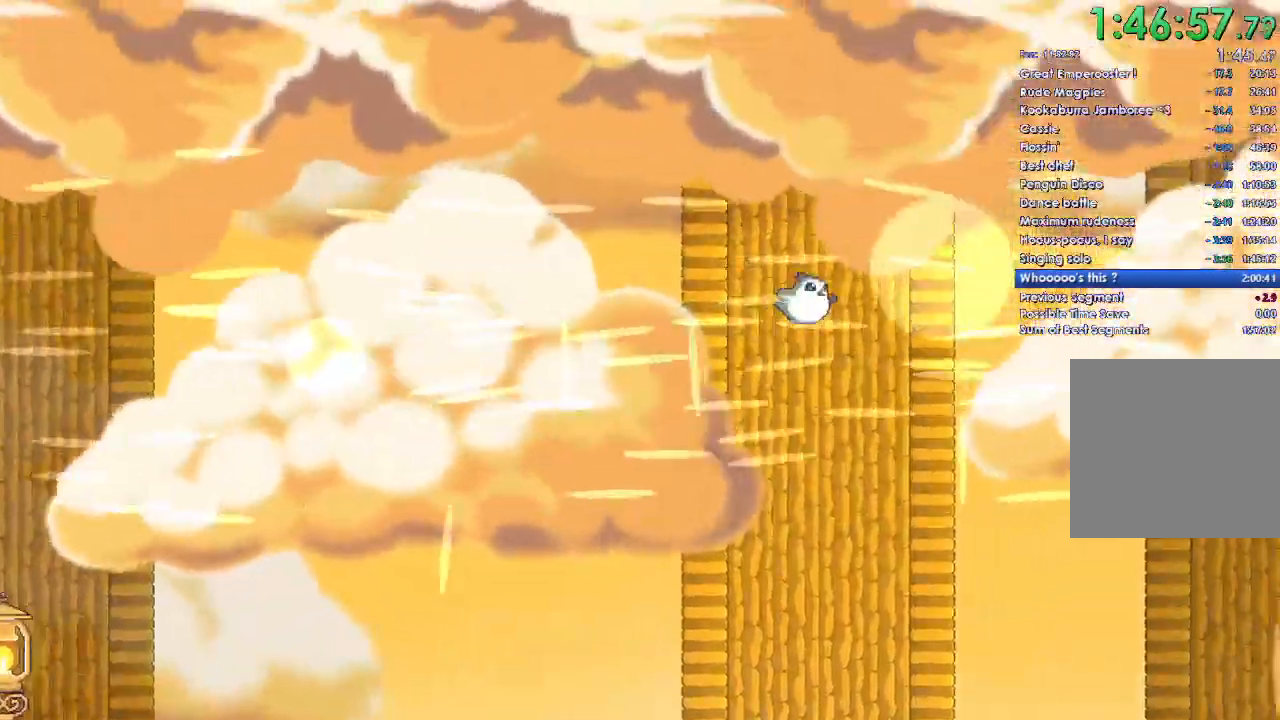
{"buttons": ["A"], "left_stick": "right", "right_stick": "center", "events": []}
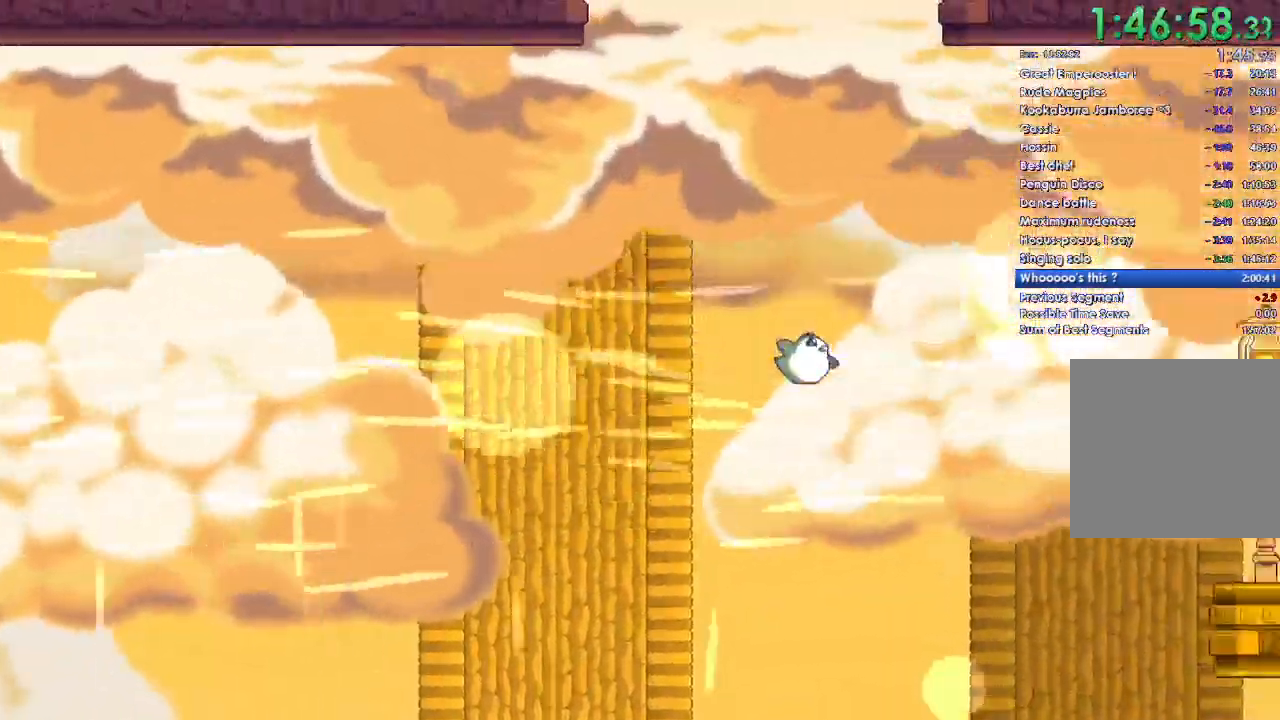
{"buttons": ["A"], "left_stick": "right", "right_stick": "center", "events": []}
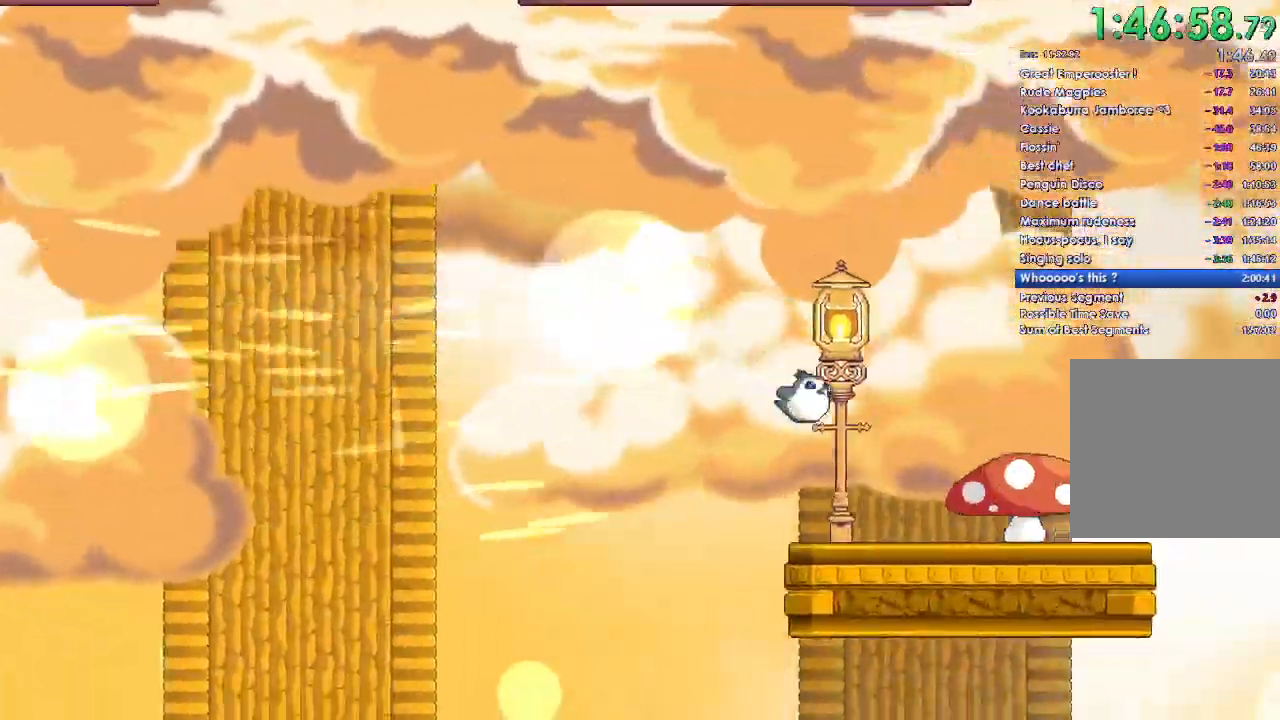
{"buttons": ["A"], "left_stick": "right", "right_stick": "center", "events": []}
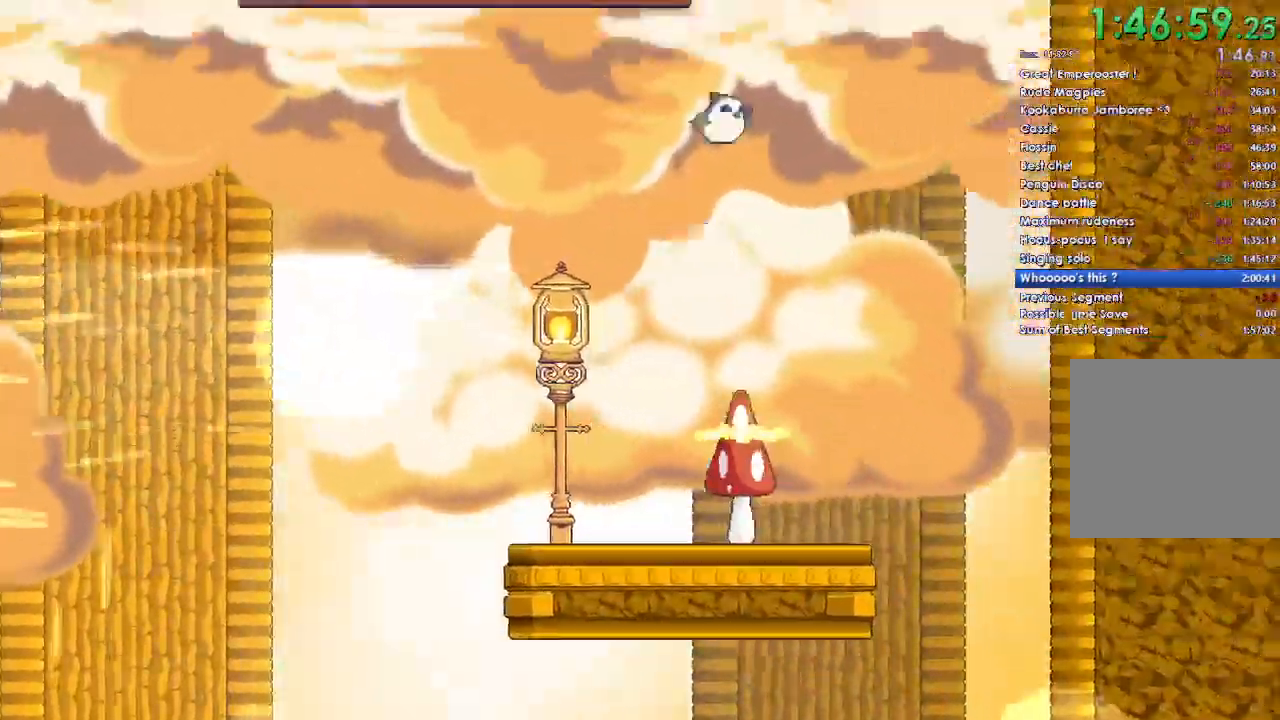
{"buttons": ["A"], "left_stick": "up-left", "right_stick": "center", "events": [[200, "left_stick", "up-left"]]}
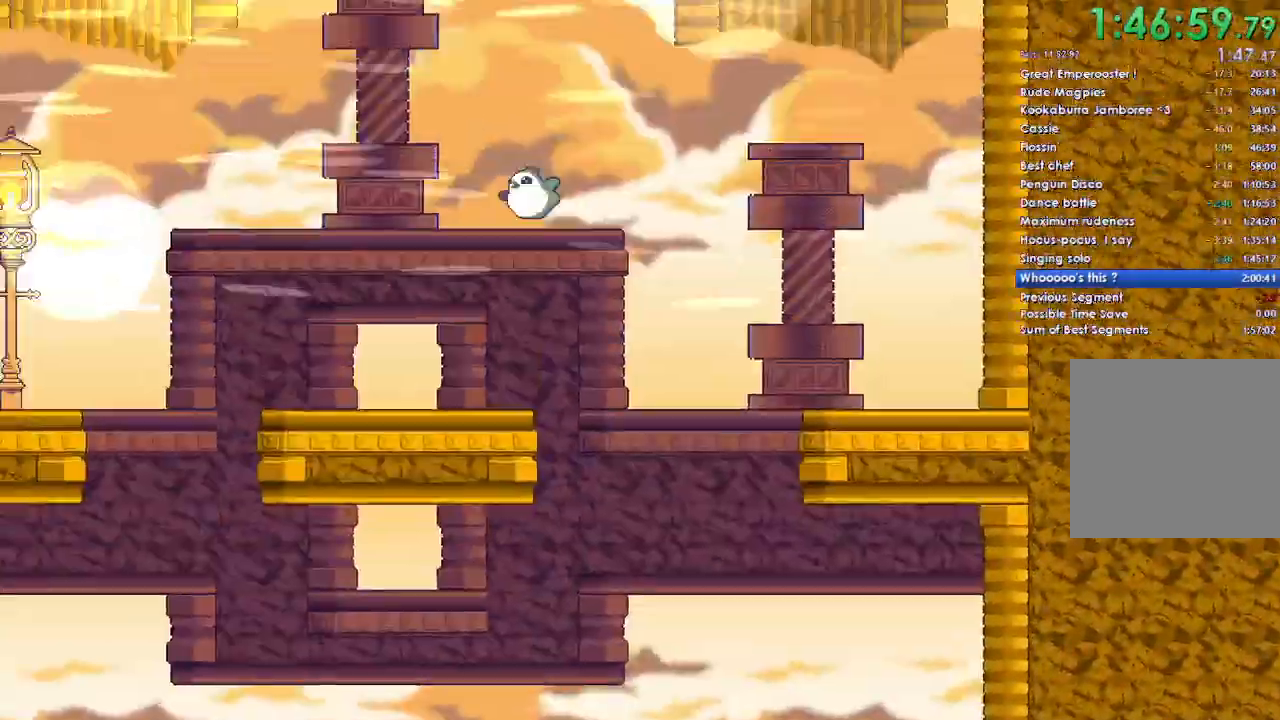
{"buttons": ["A"], "left_stick": "left", "right_stick": "center", "events": [[300, "left_stick", "center"], [433, "left_stick", "left"]]}
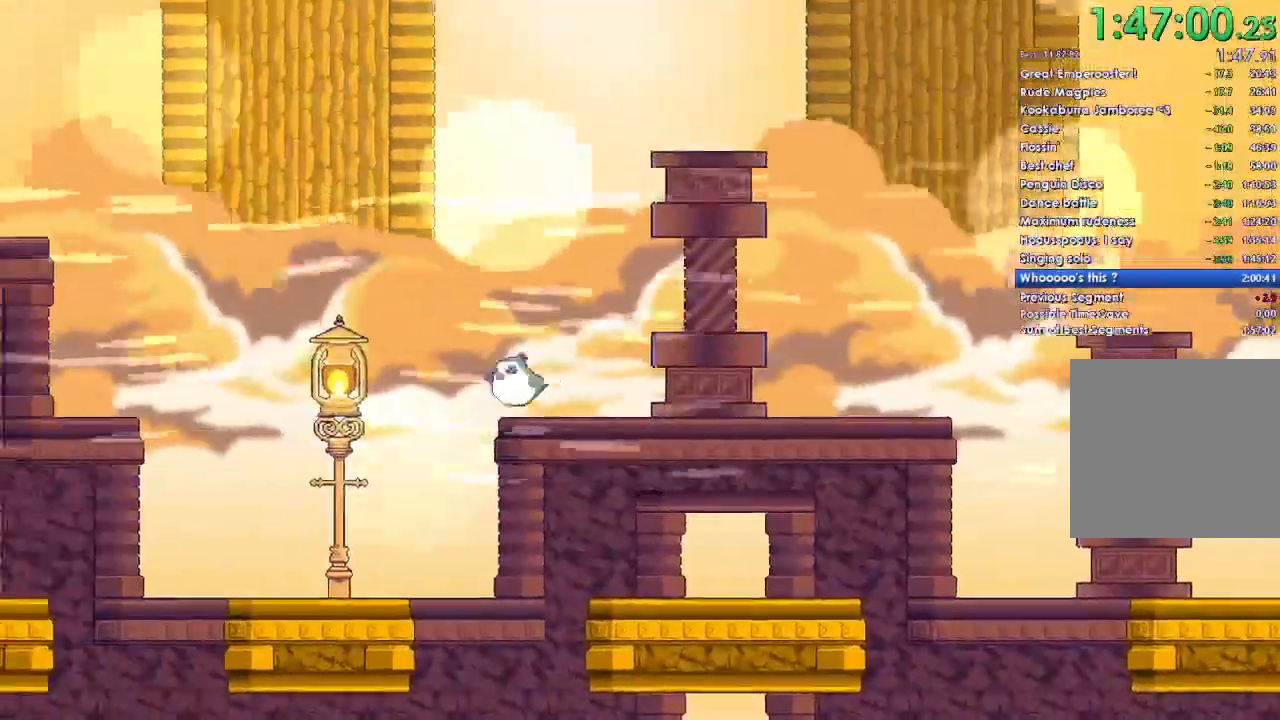
{"buttons": [], "left_stick": "center", "right_stick": "center", "events": [[167, "A", "up"], [233, "left_stick", "right"], [300, "left_stick", "center"]]}
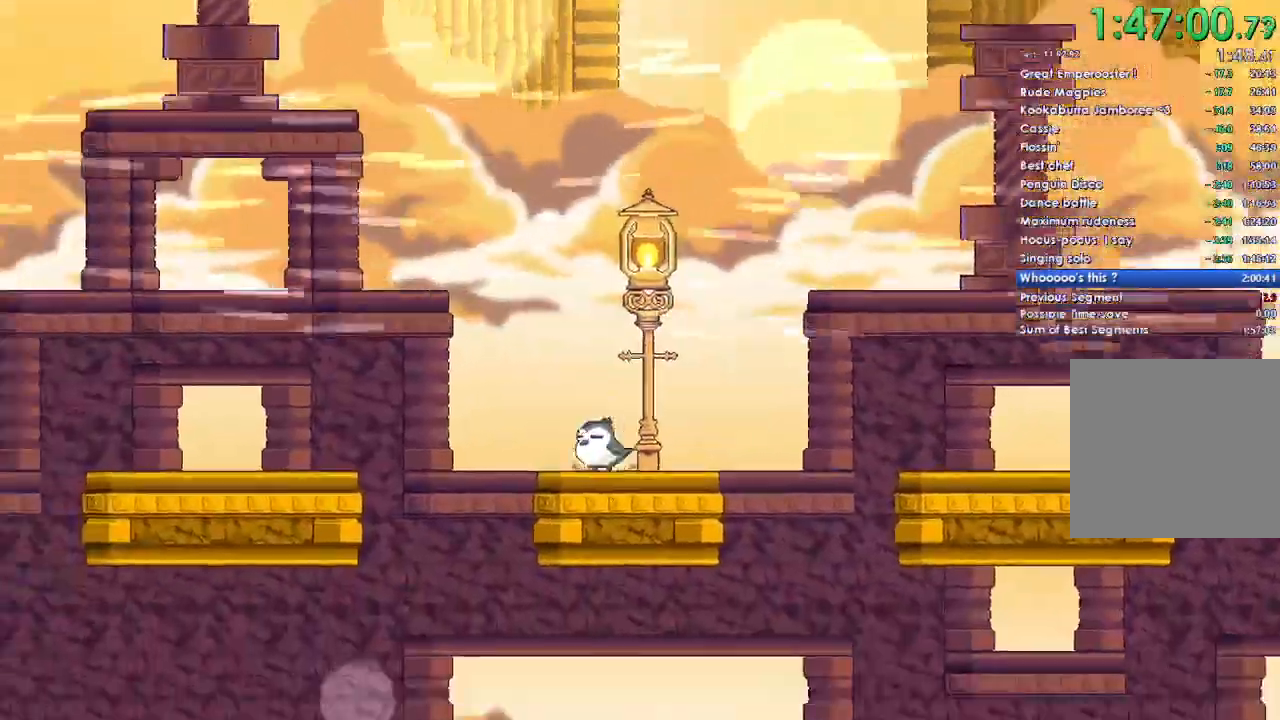
{"buttons": ["A"], "left_stick": "left", "right_stick": "center", "events": [[33, "A", "down"], [33, "left_stick", "left"]]}
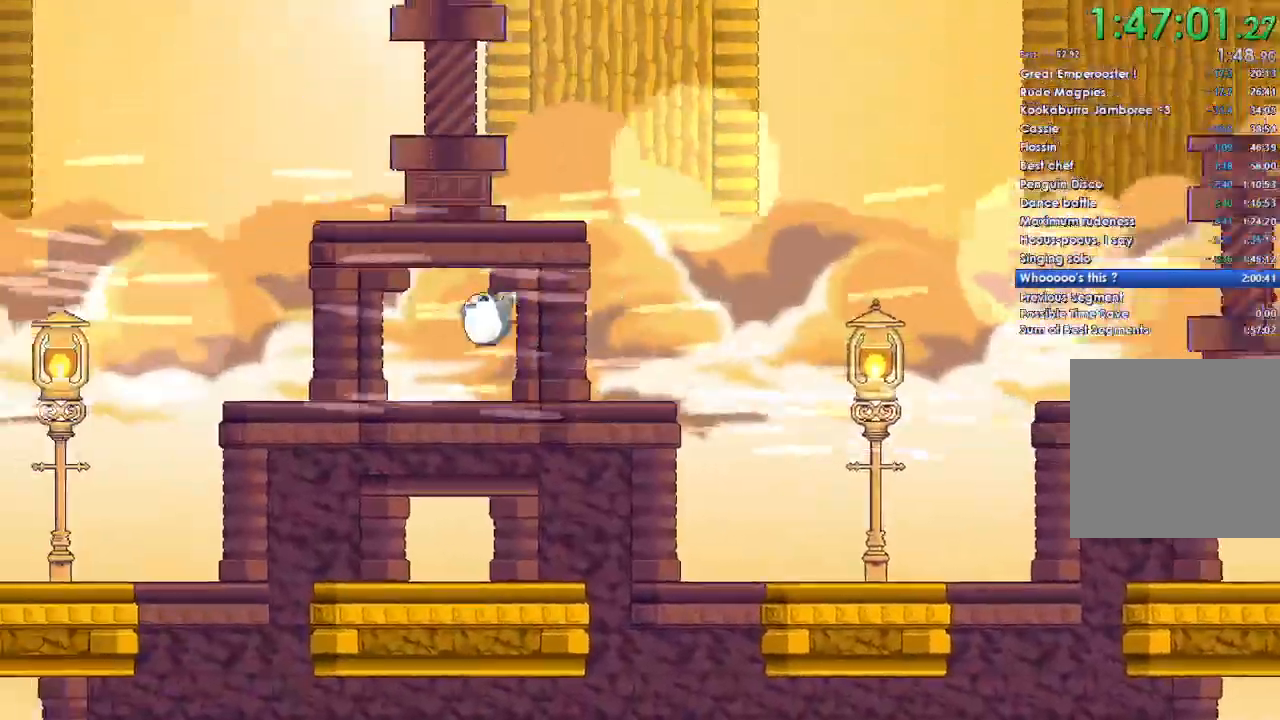
{"buttons": [], "left_stick": "left", "right_stick": "center", "events": [[433, "A", "up"]]}
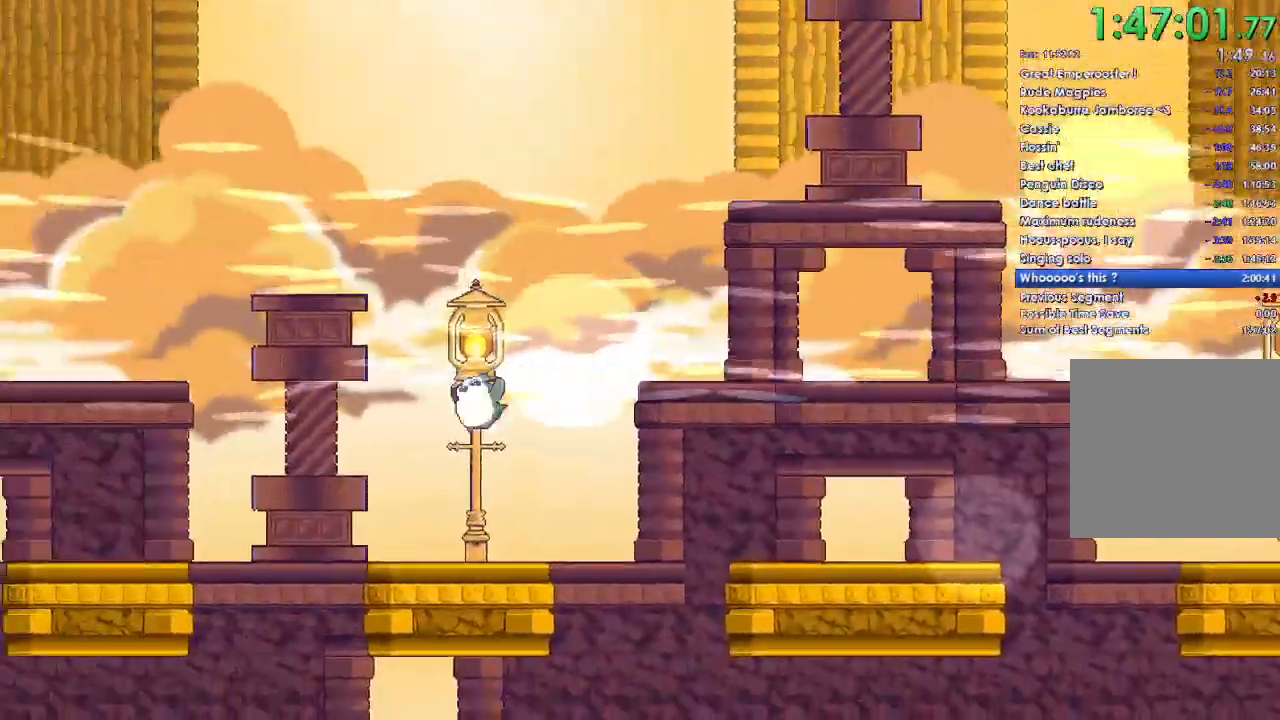
{"buttons": ["A"], "left_stick": "left", "right_stick": "center", "events": [[67, "left_stick", "right"], [300, "A", "down"], [333, "left_stick", "left"]]}
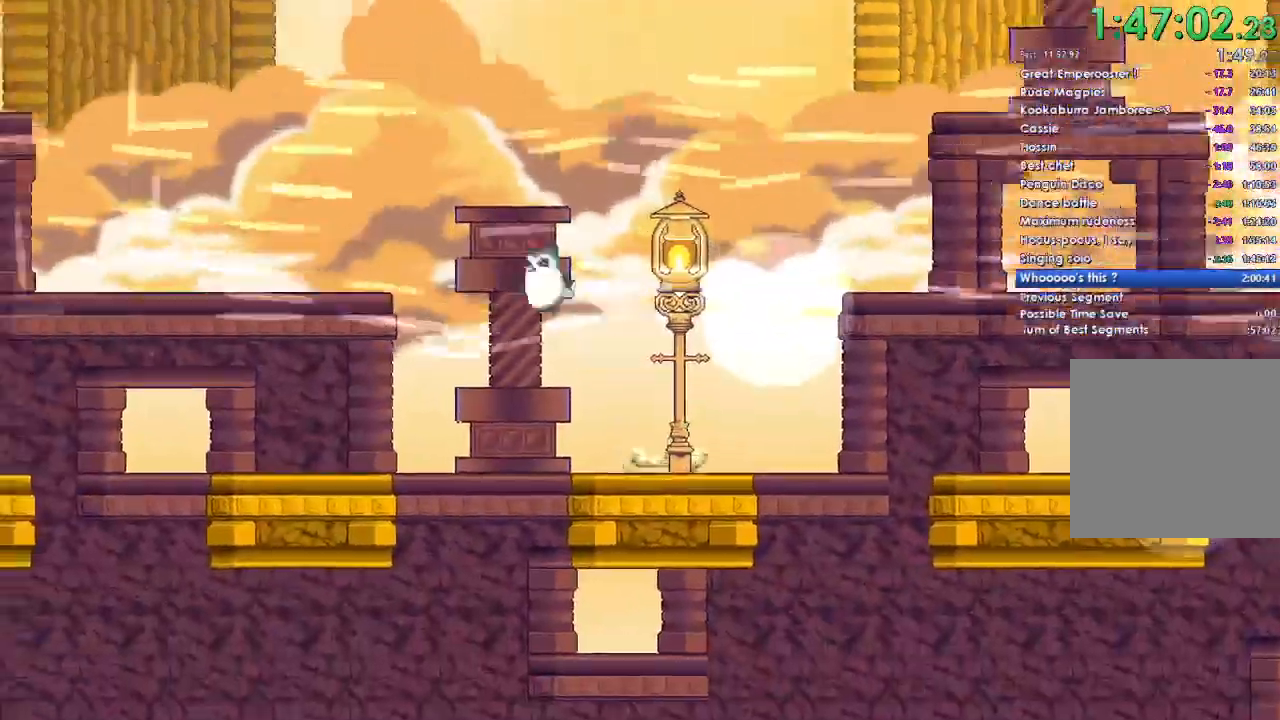
{"buttons": ["A"], "left_stick": "left", "right_stick": "center", "events": []}
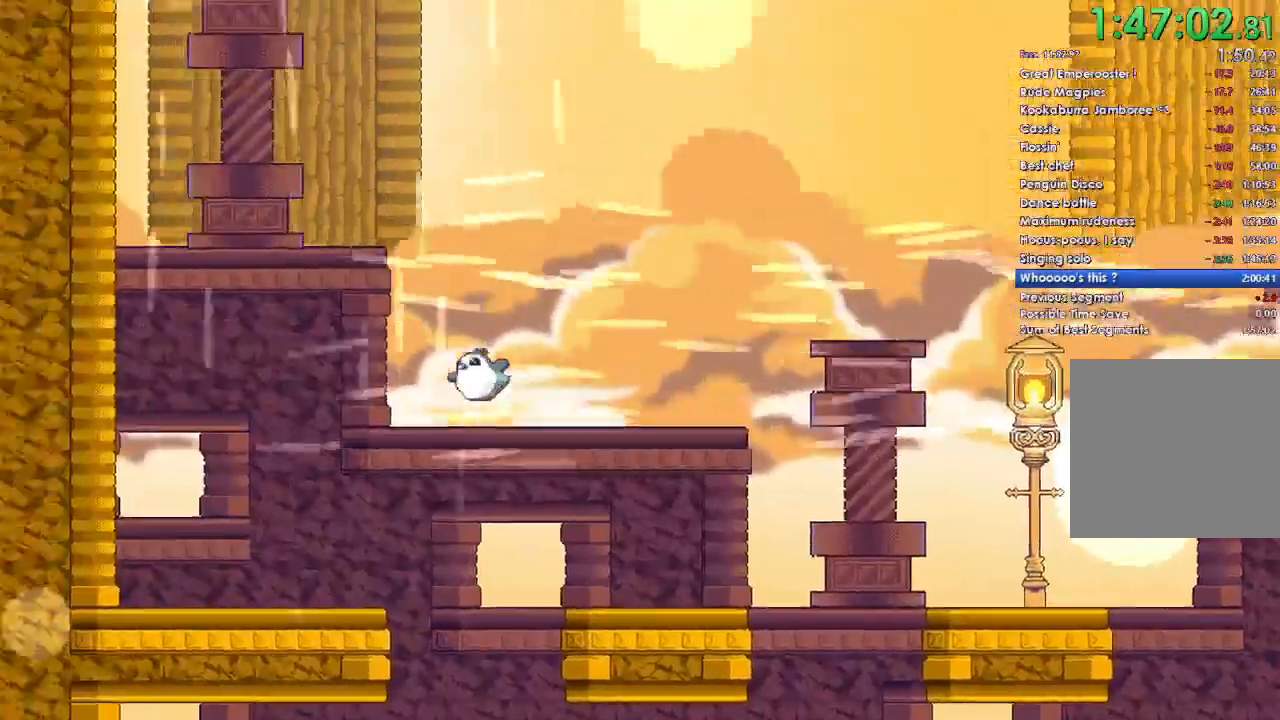
{"buttons": ["A"], "left_stick": "right", "right_stick": "center", "events": [[200, "left_stick", "up"], [300, "left_stick", "center"], [433, "left_stick", "right"]]}
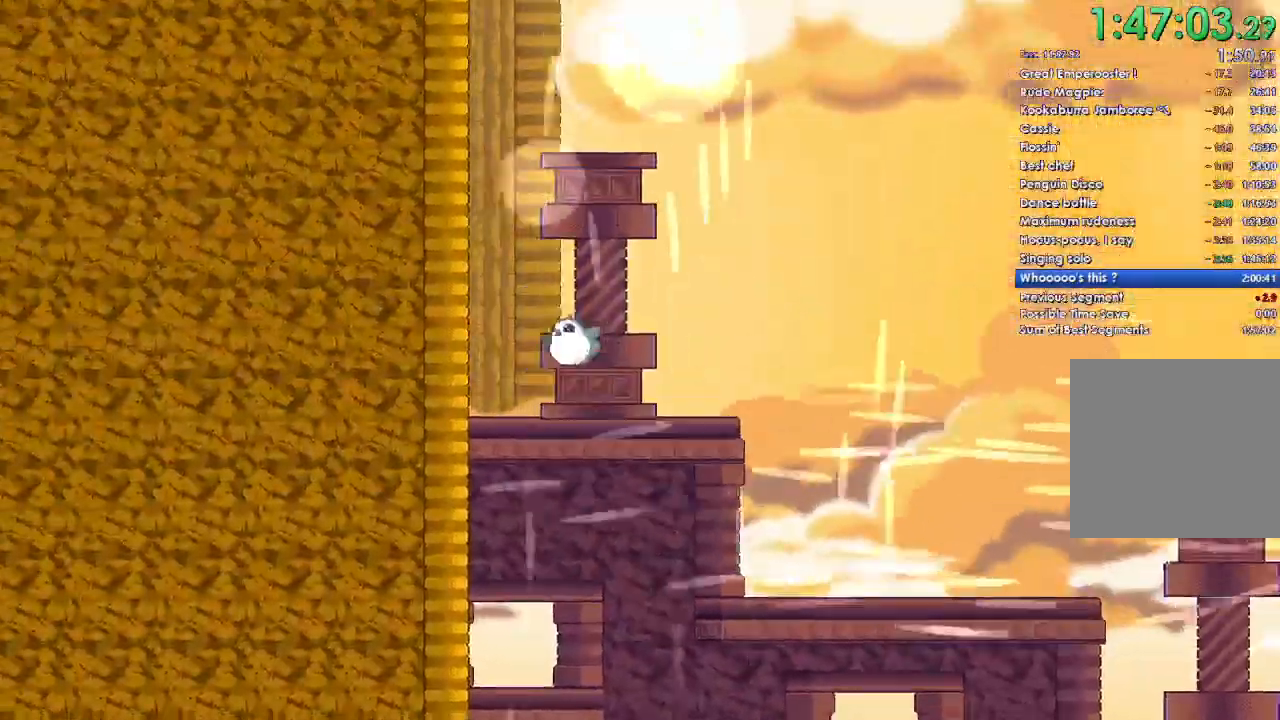
{"buttons": ["A"], "left_stick": "center", "right_stick": "center", "events": [[433, "left_stick", "center"]]}
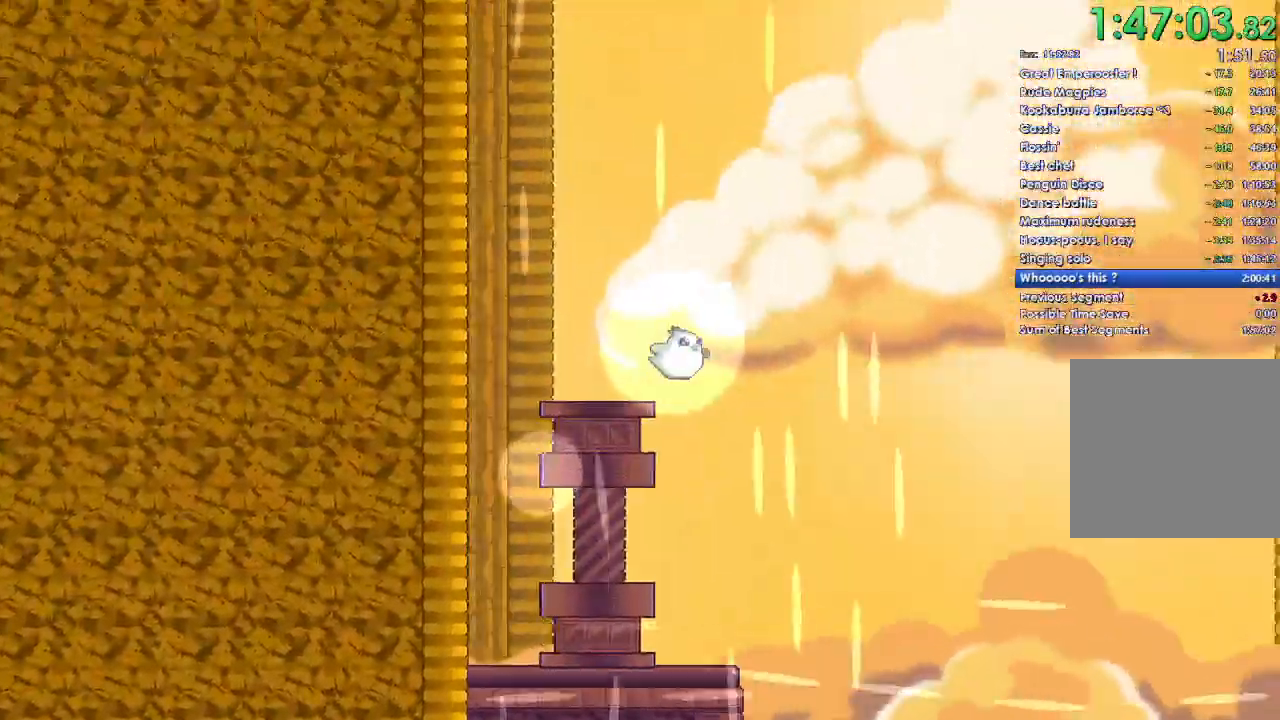
{"buttons": ["A"], "left_stick": "left", "right_stick": "center", "events": [[433, "left_stick", "left"]]}
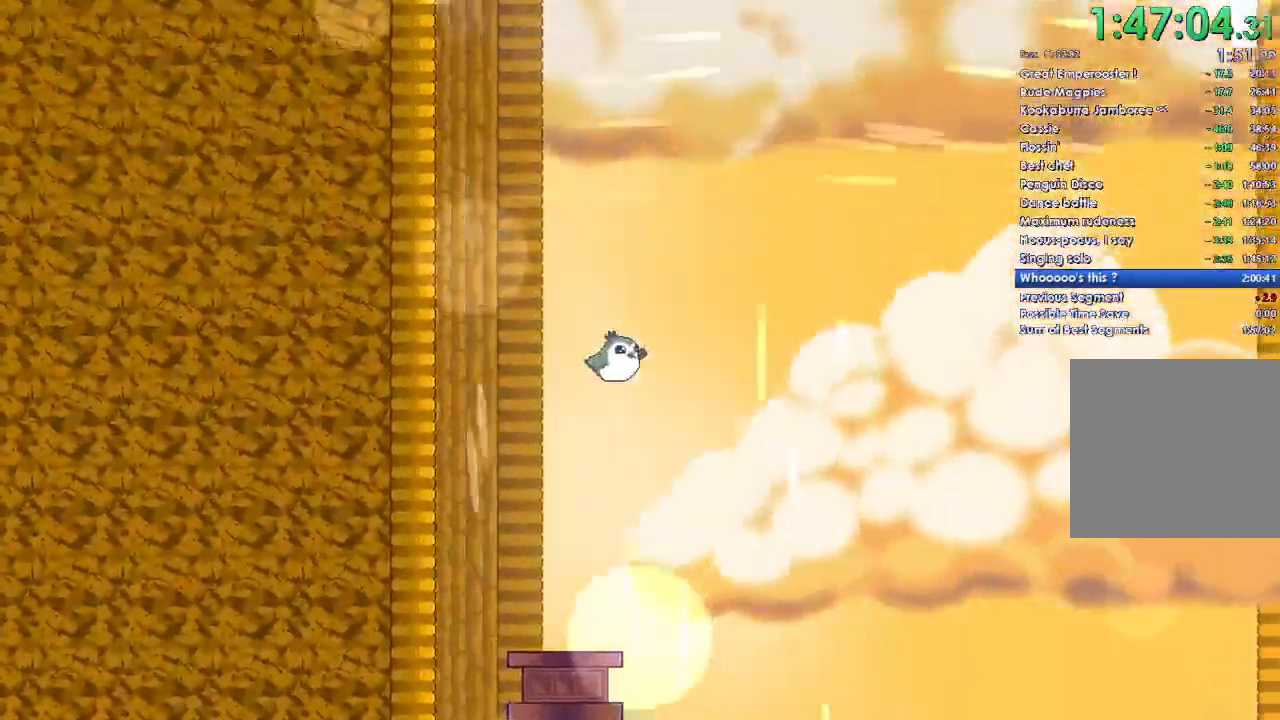
{"buttons": ["A"], "left_stick": "right", "right_stick": "center", "events": [[133, "left_stick", "center"], [333, "left_stick", "right"]]}
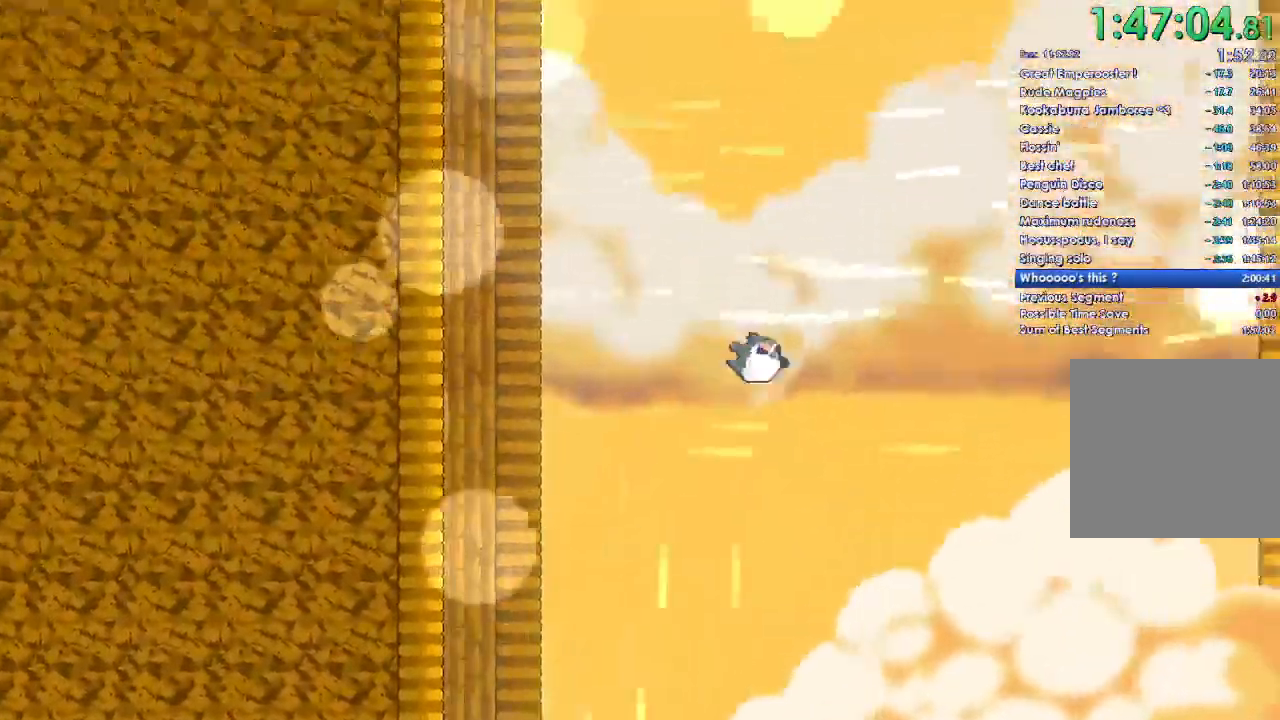
{"buttons": ["A"], "left_stick": "right", "right_stick": "center", "events": []}
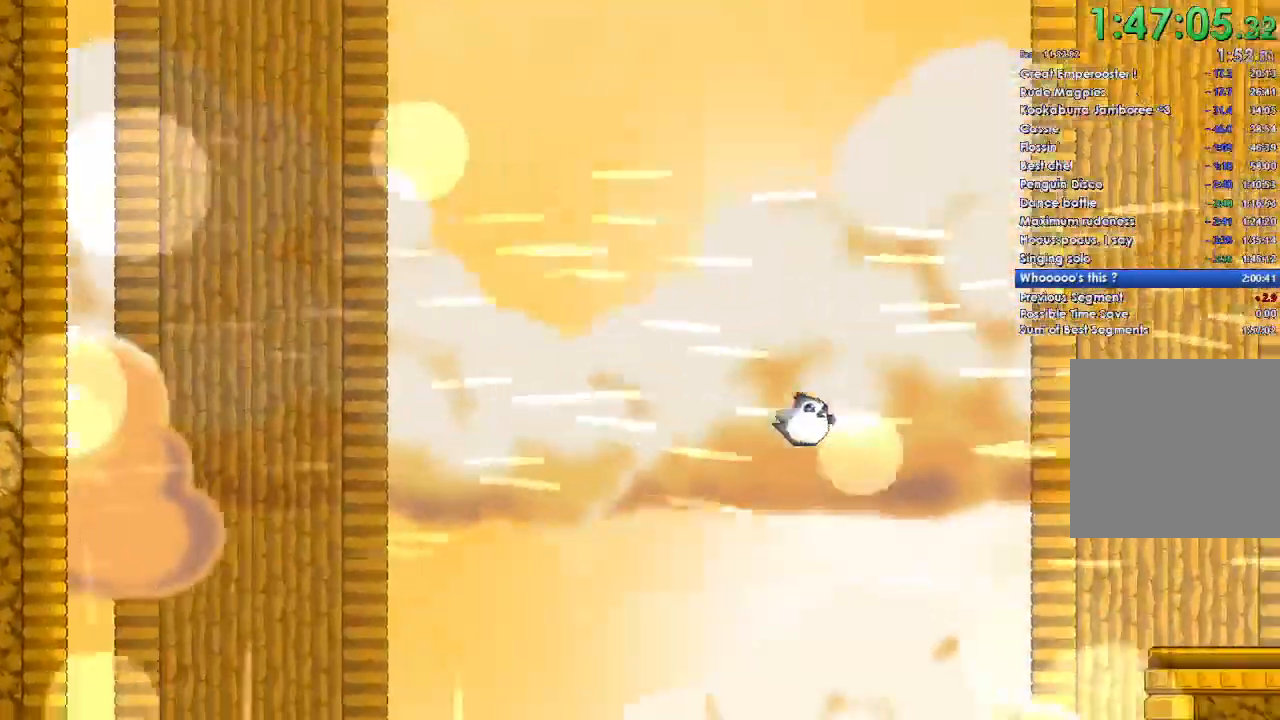
{"buttons": ["A"], "left_stick": "right", "right_stick": "center", "events": []}
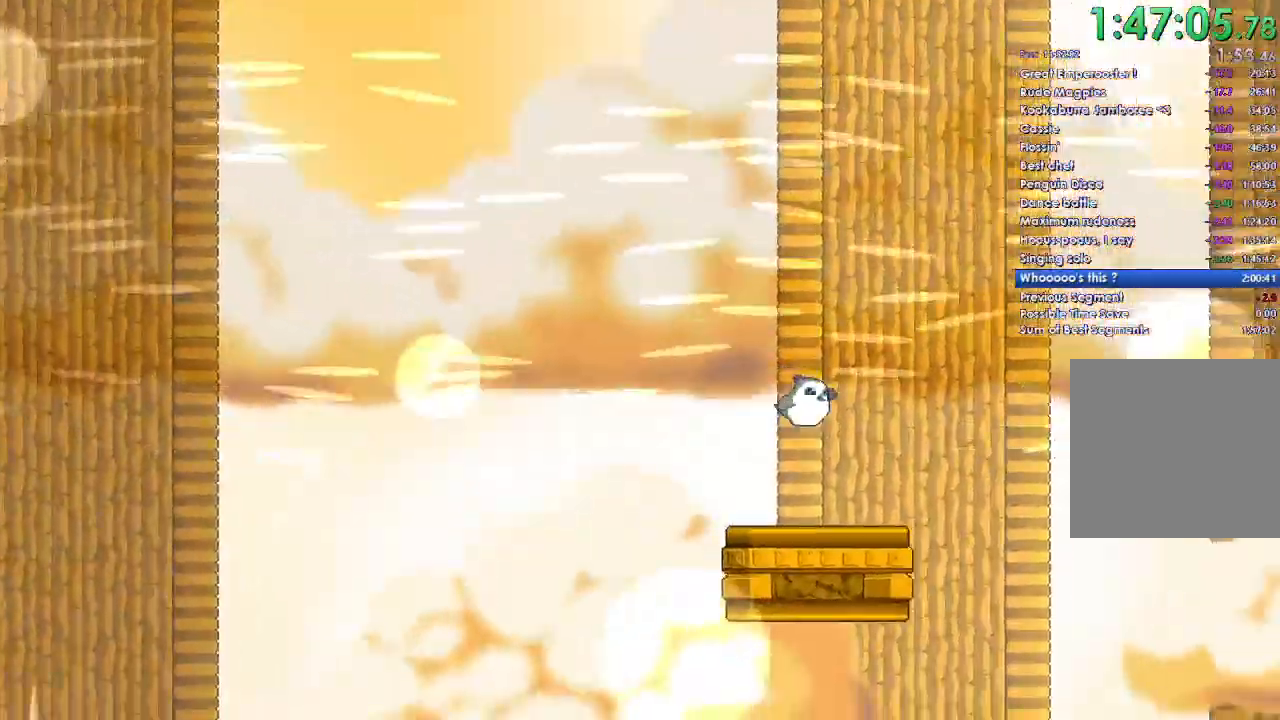
{"buttons": ["A"], "left_stick": "left", "right_stick": "center", "events": [[167, "left_stick", "left"]]}
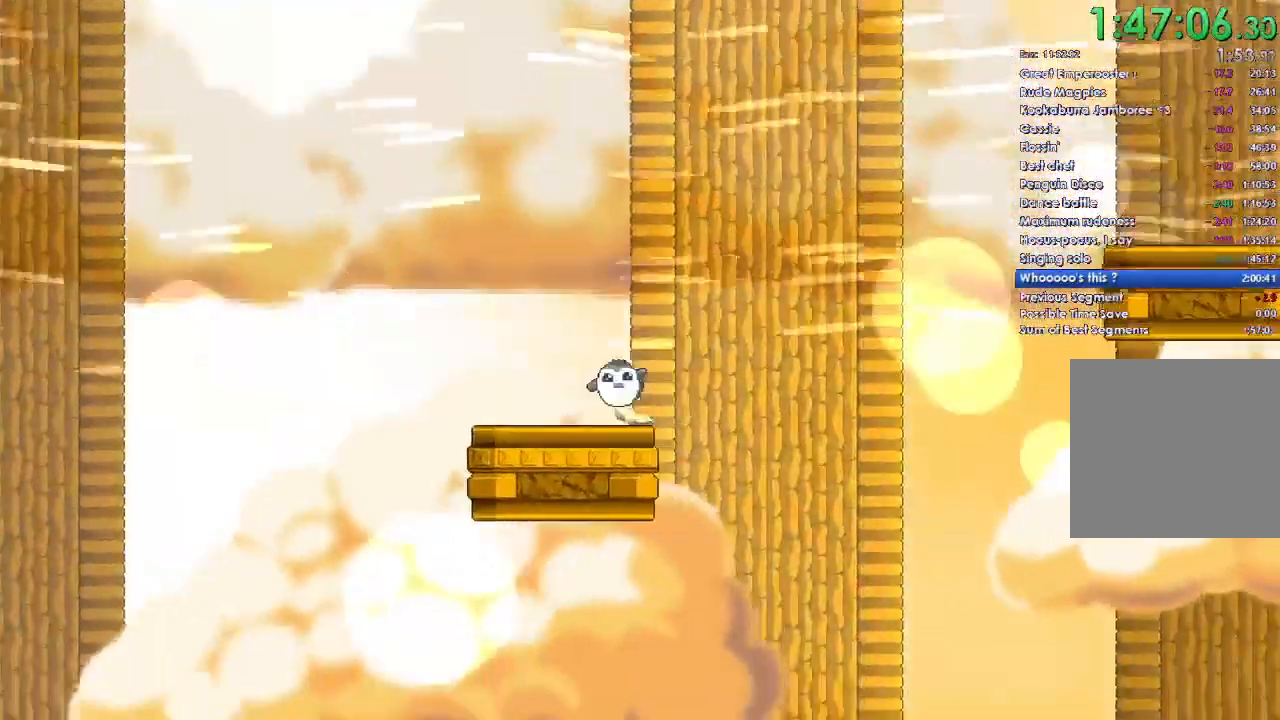
{"buttons": ["A"], "left_stick": "right", "right_stick": "center", "events": [[233, "A", "up"], [300, "left_stick", "right"], [400, "A", "down"]]}
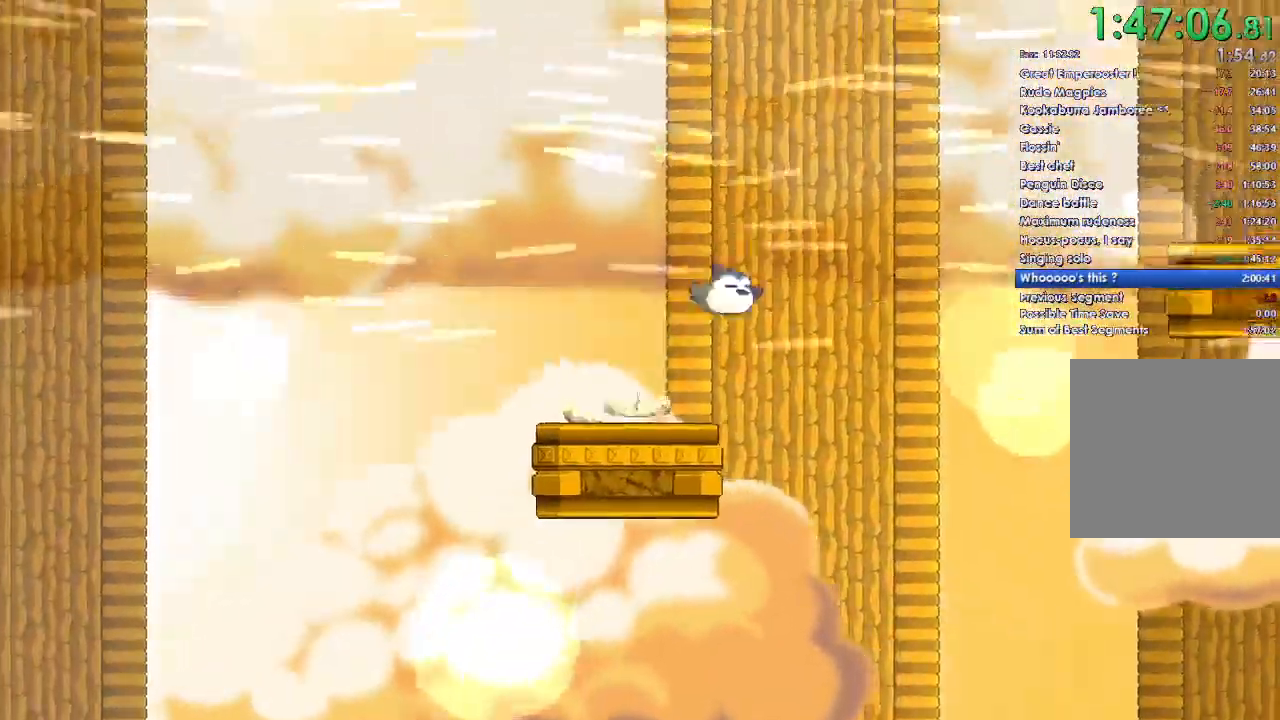
{"buttons": ["A"], "left_stick": "right", "right_stick": "center", "events": []}
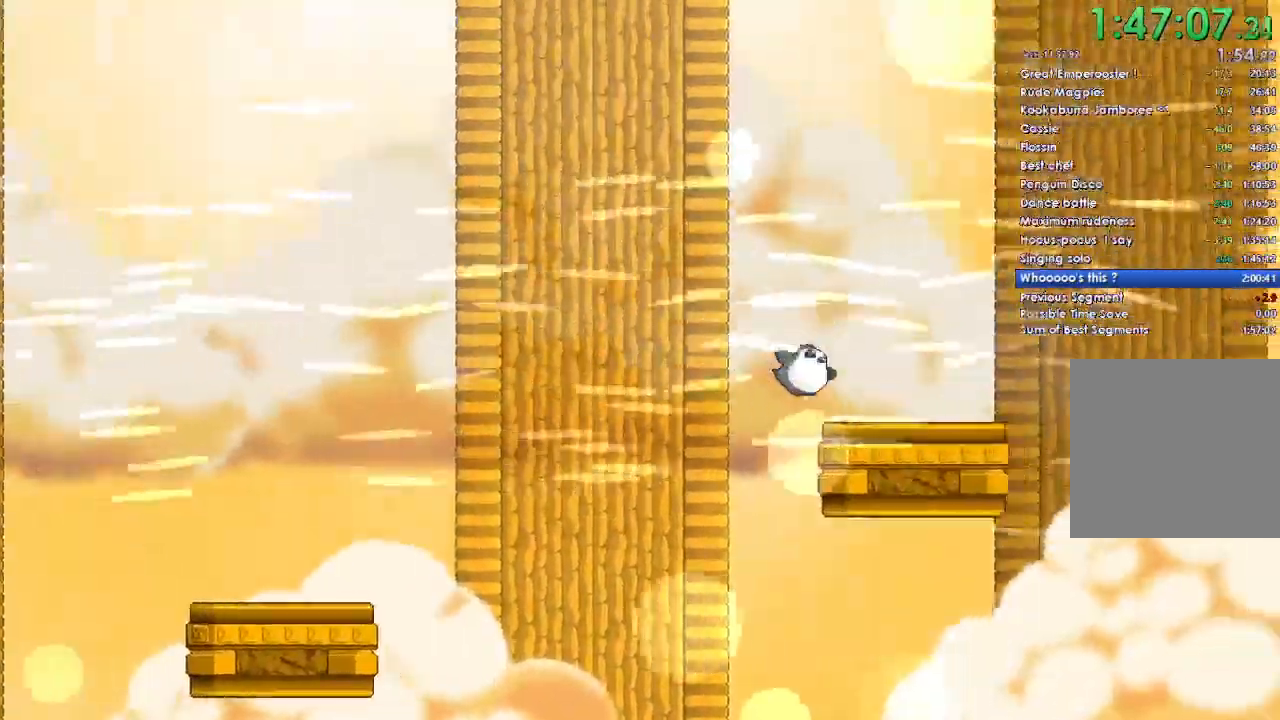
{"buttons": ["A"], "left_stick": "right", "right_stick": "center", "events": [[100, "A", "up"], [200, "A", "down"]]}
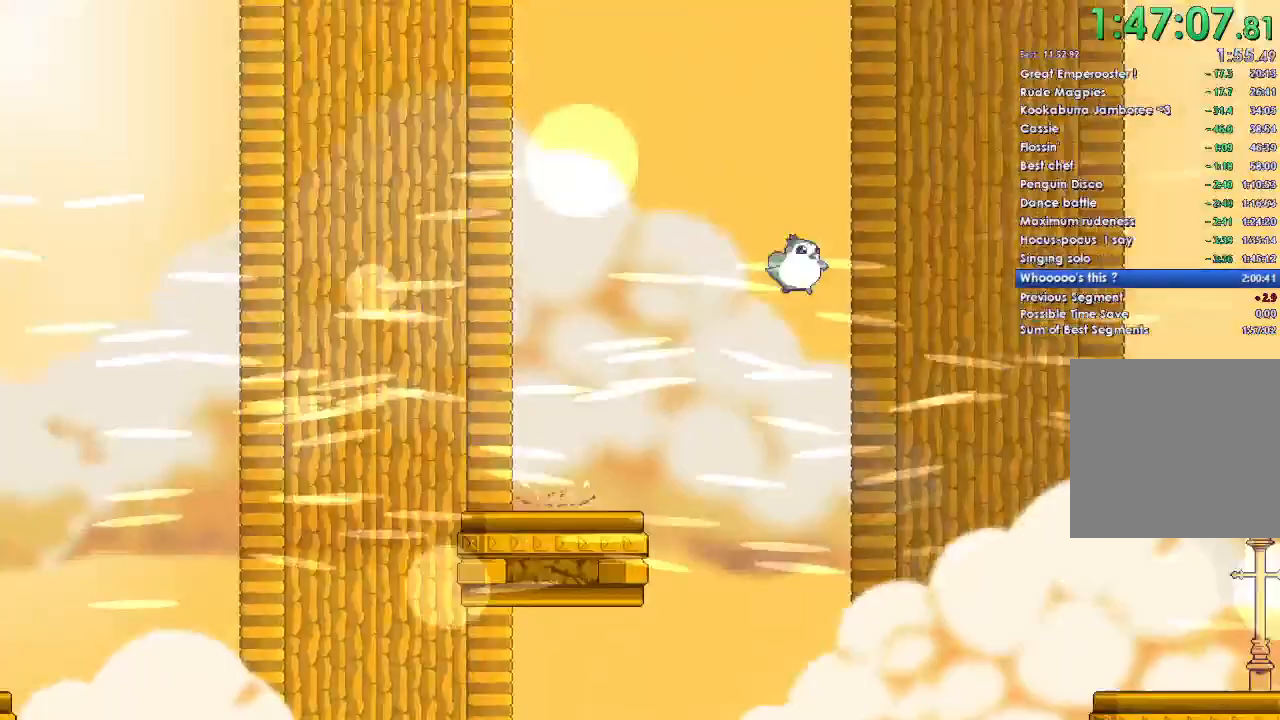
{"buttons": ["A"], "left_stick": "right", "right_stick": "center", "events": []}
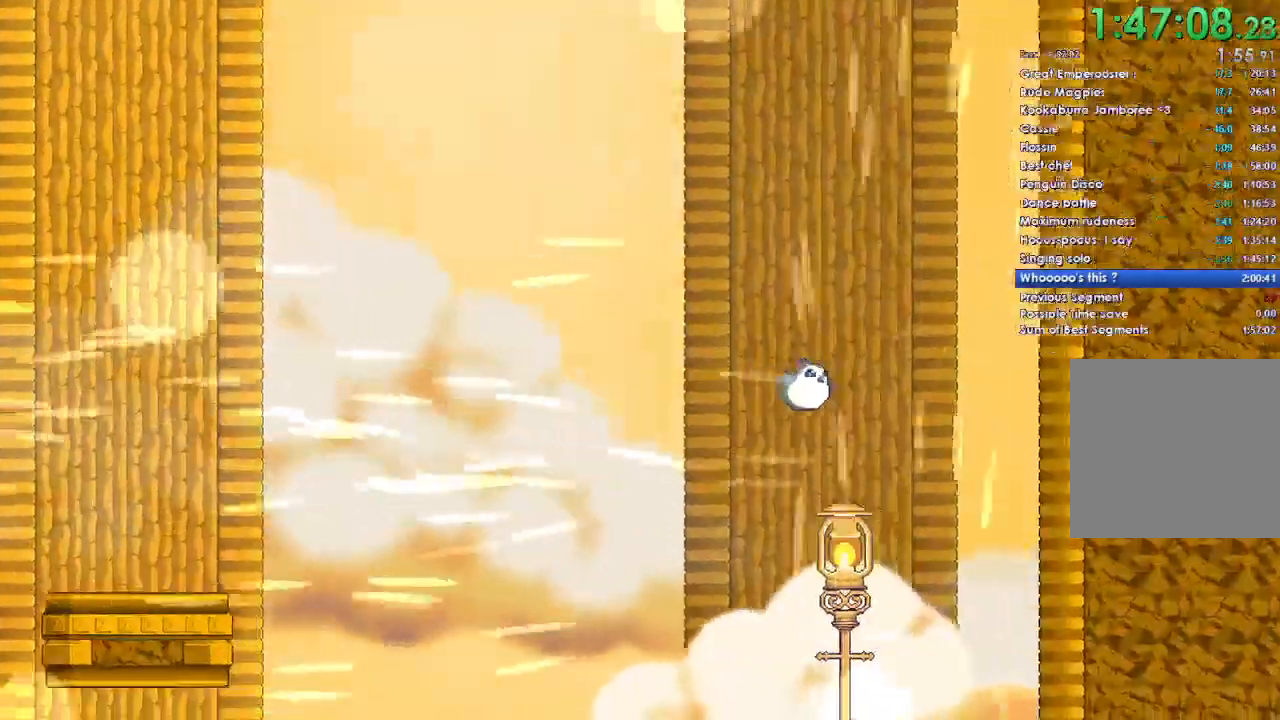
{"buttons": ["A"], "left_stick": "center", "right_stick": "center", "events": [[233, "left_stick", "up"], [333, "left_stick", "left"], [467, "left_stick", "center"]]}
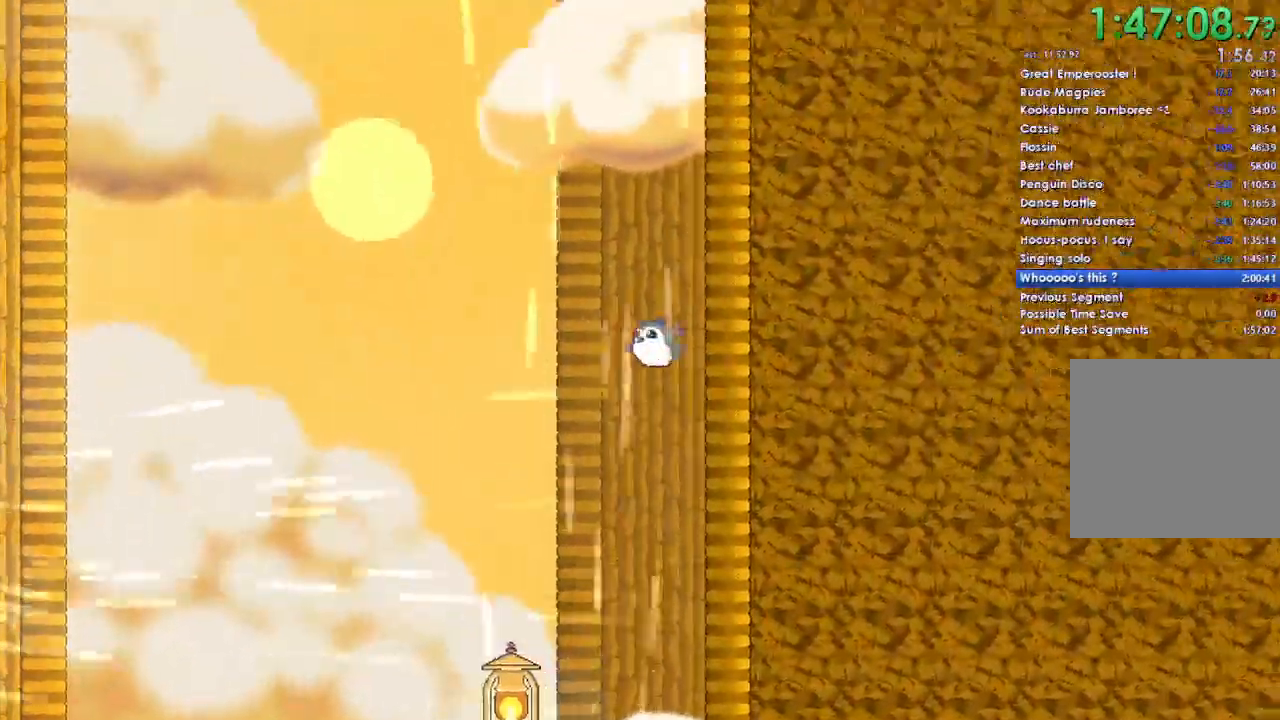
{"buttons": ["A"], "left_stick": "center", "right_stick": "center", "events": []}
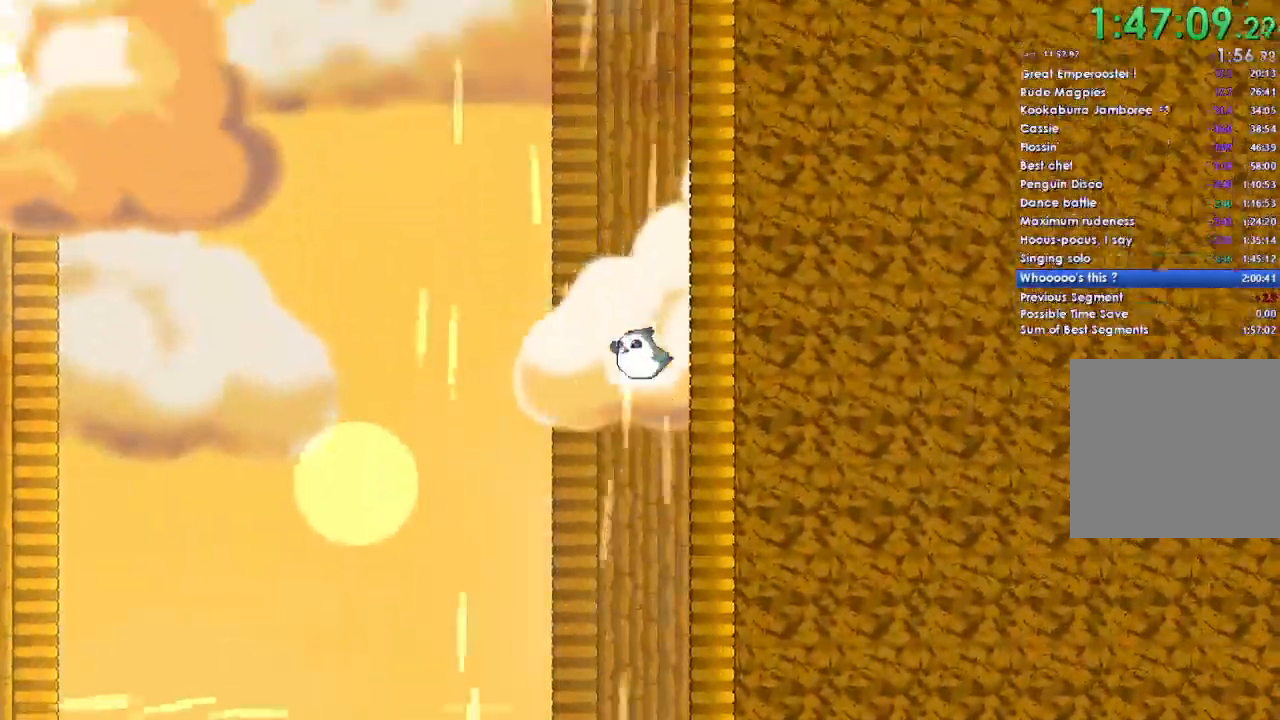
{"buttons": ["A"], "left_stick": "center", "right_stick": "center", "events": []}
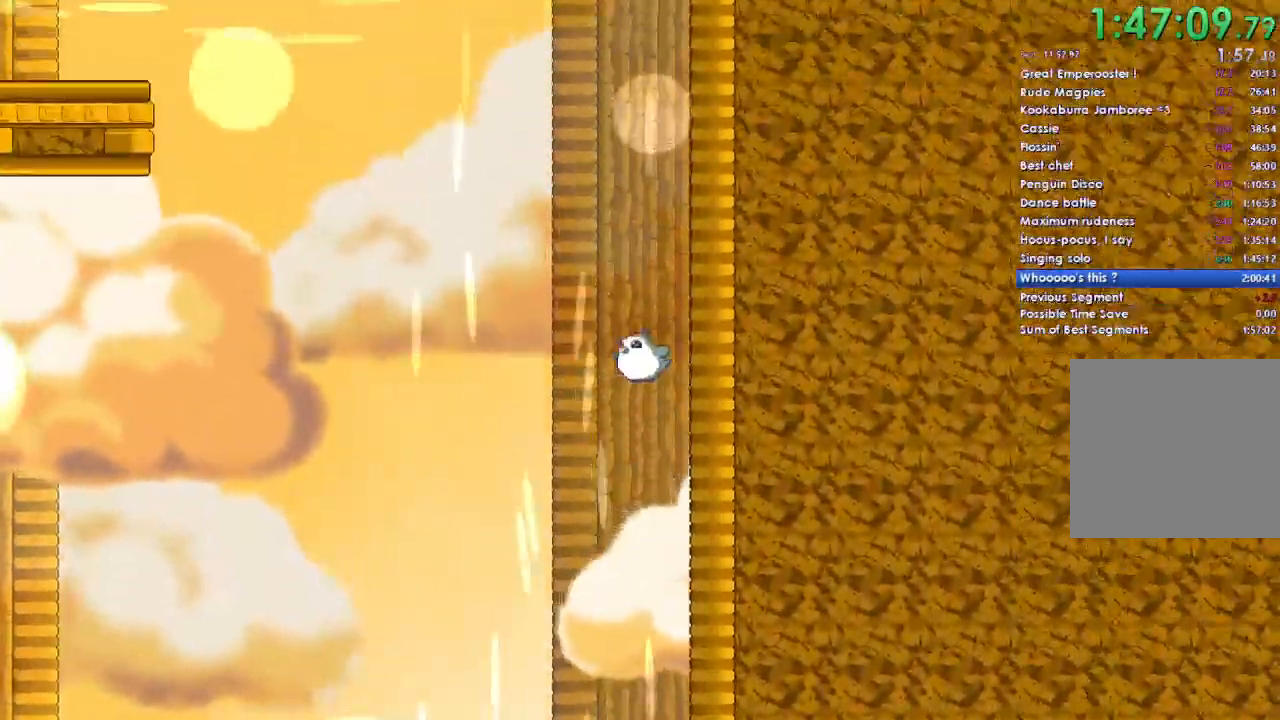
{"buttons": ["A"], "left_stick": "center", "right_stick": "center", "events": []}